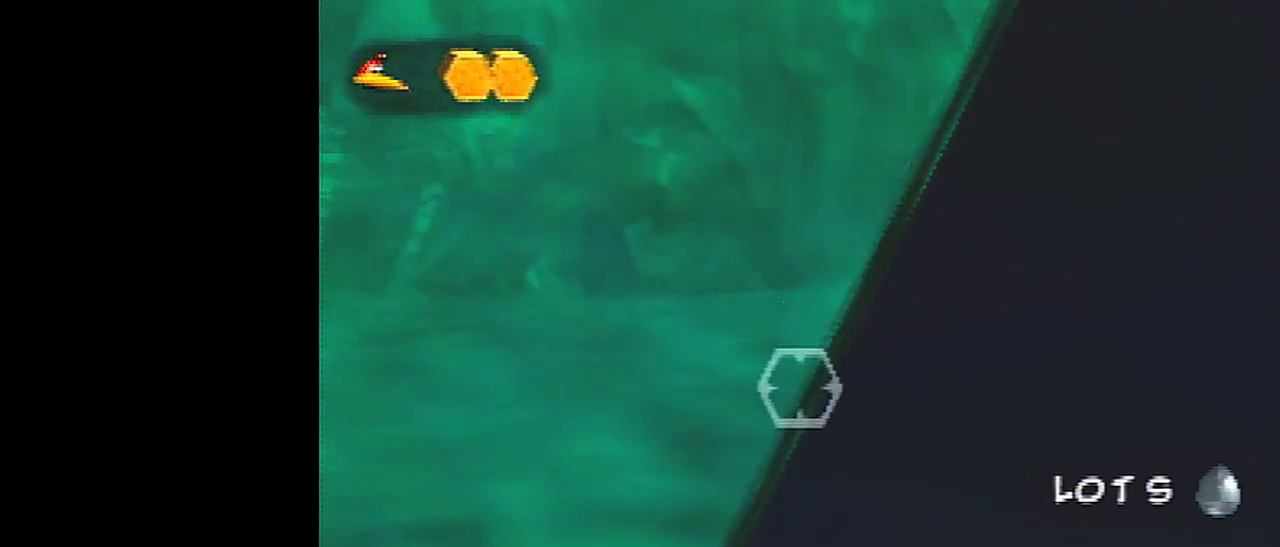
Gameplay with a controller (Nintendo layout); each line is a JSON object with the inputs held at the frame after it (dt_ms = milliseconds from this image to that frame). "events" lists button and stick changes between this image and that frame as [ms after this image, input, new state], when the widget could be followed in between. Not read: L3 R3.
{"dt_ms": 300, "buttons": ["R1"], "left_stick": "center", "events": [[233, "R1", "down"]]}
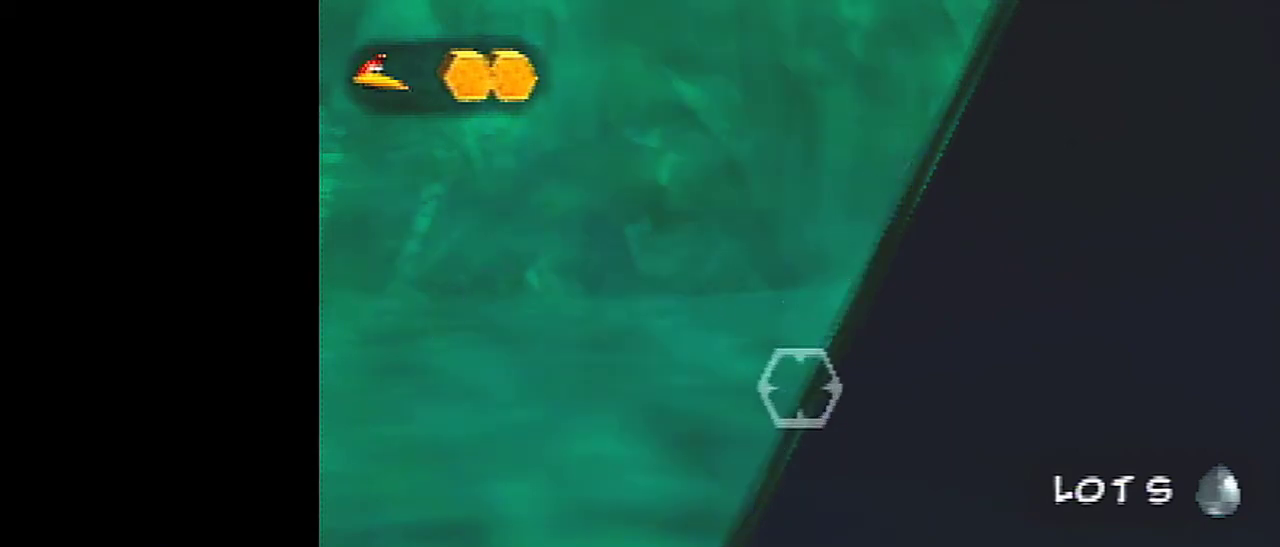
{"dt_ms": 300, "buttons": [], "left_stick": "center", "events": [[33, "R1", "up"], [200, "R1", "down"], [300, "R1", "up"]]}
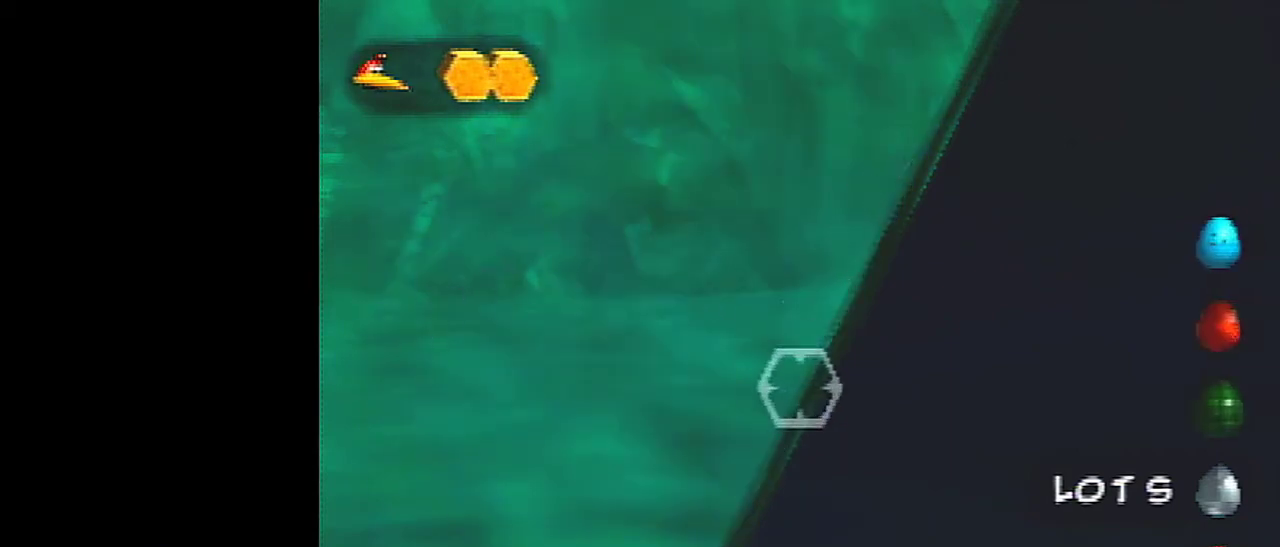
{"dt_ms": 401, "buttons": [], "left_stick": "center", "events": []}
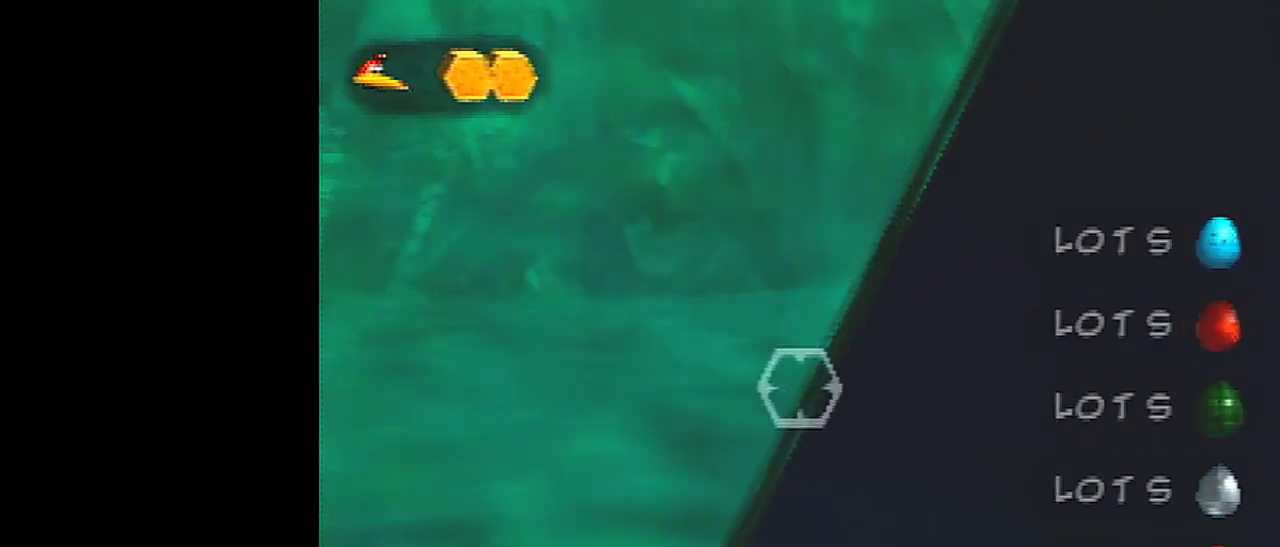
{"dt_ms": 500, "buttons": [], "left_stick": "center", "events": []}
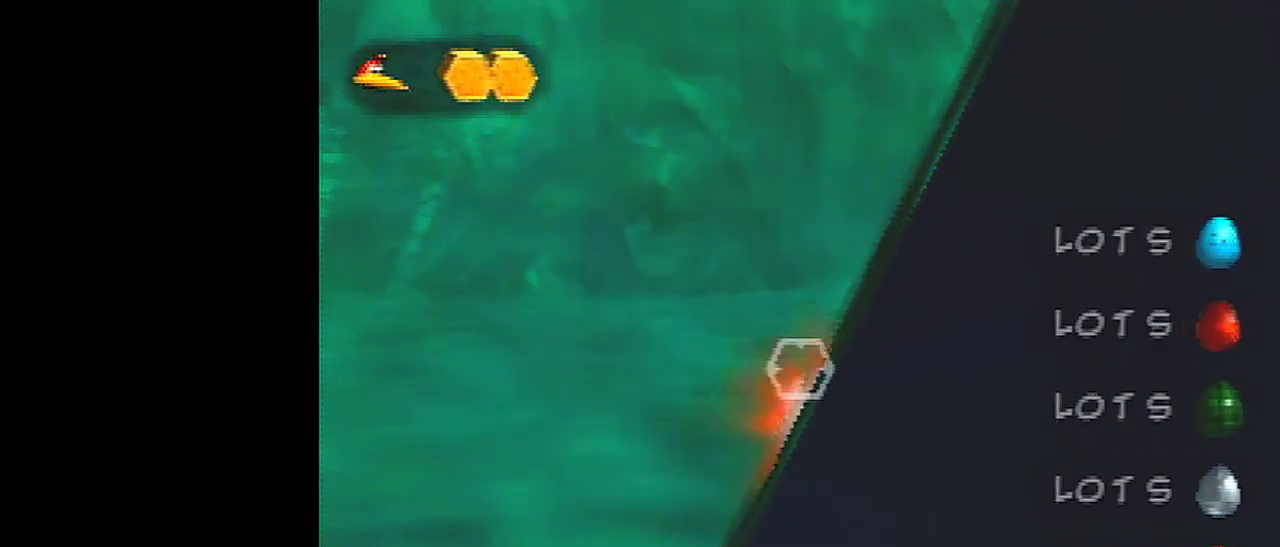
{"dt_ms": 501, "buttons": [], "left_stick": "center", "events": []}
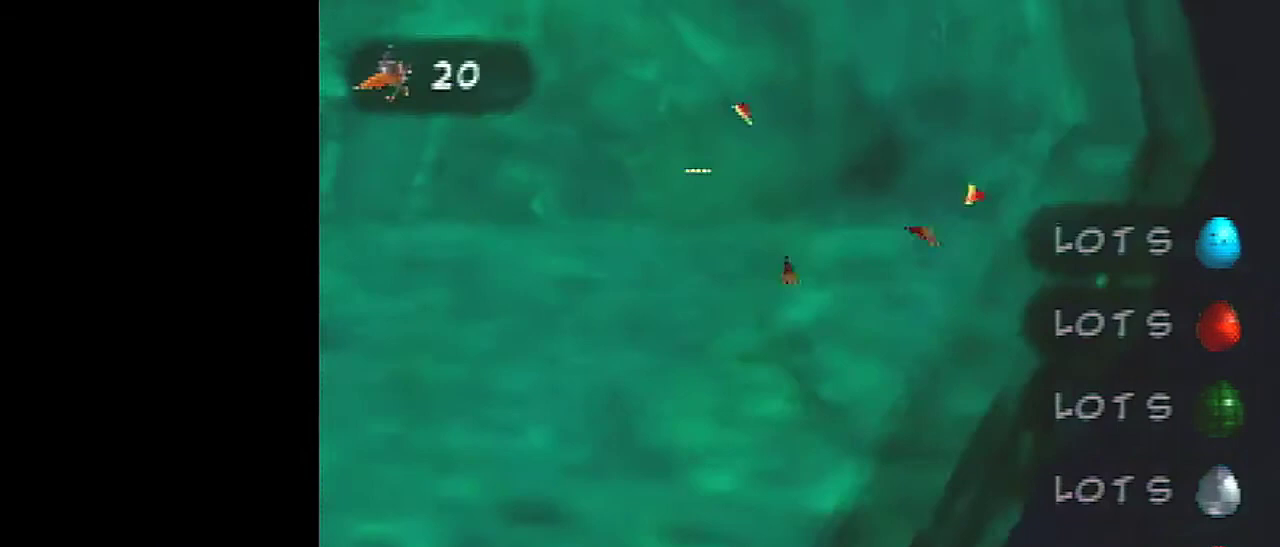
{"dt_ms": 500, "buttons": [], "left_stick": "center", "events": []}
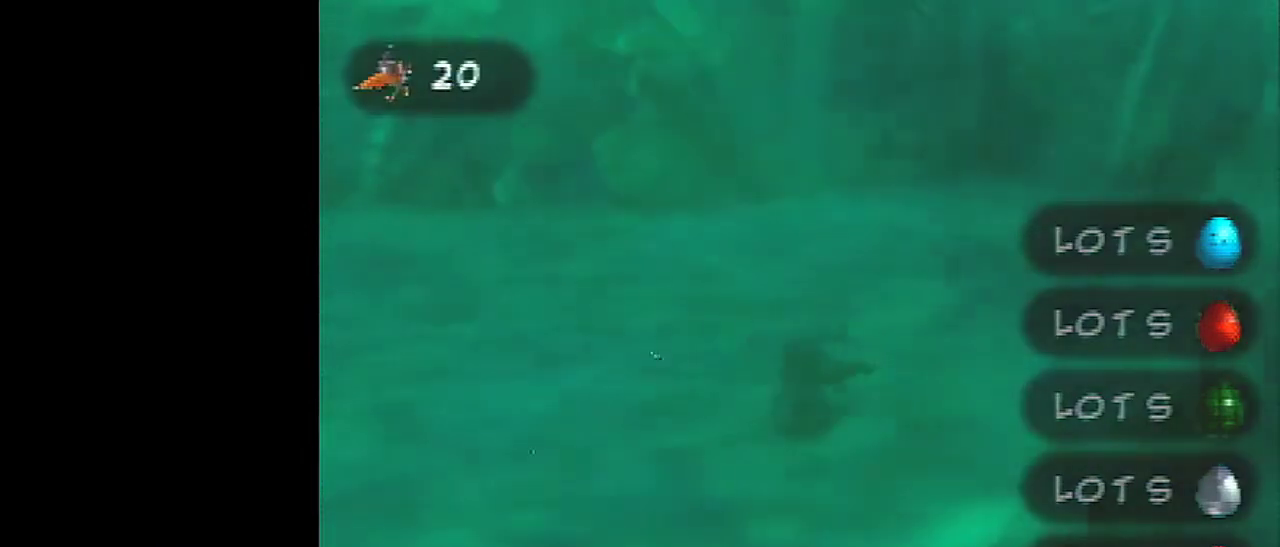
{"dt_ms": 701, "buttons": [], "left_stick": "left", "events": [[434, "left_stick", "up-right"], [668, "left_stick", "left"]]}
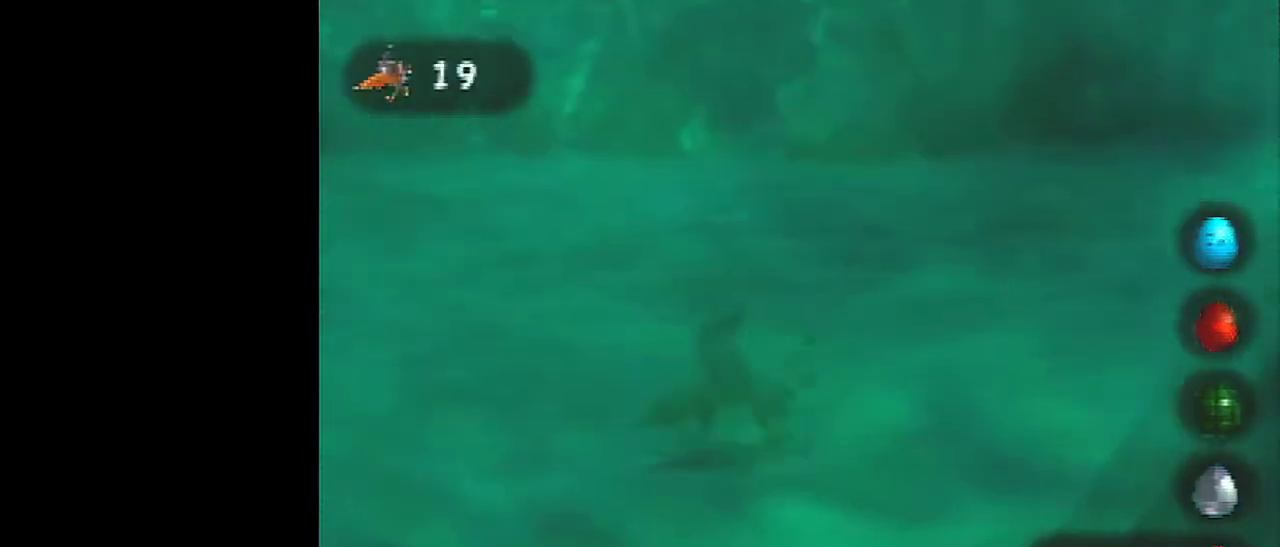
{"dt_ms": 300, "buttons": [], "left_stick": "up-left", "events": [[233, "left_stick", "up-left"]]}